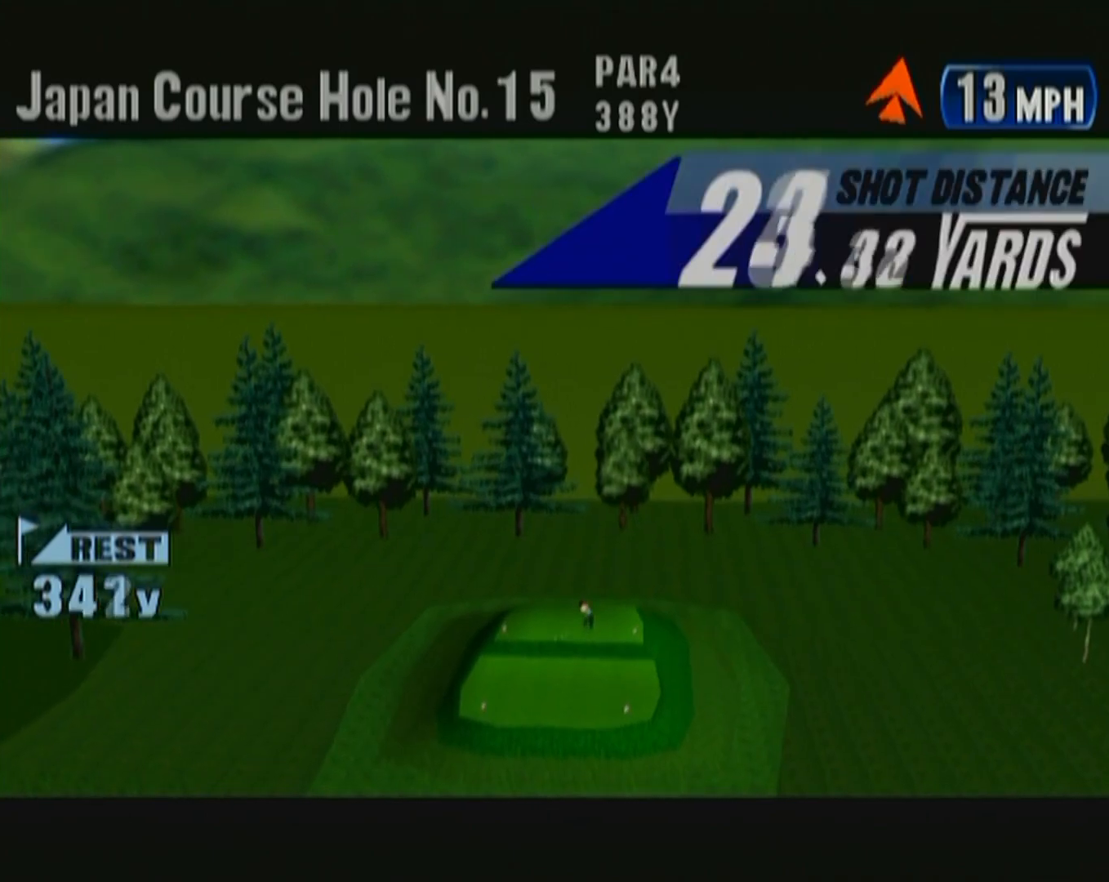
Gameplay with a controller (Xbox layout); each line is a JSON object with the inputs held at the frame after it. "button_events" lists button changes between this image and that frame as [ms after this image, input, new state], when the widget could be followed in between (sticks are given only as held states). Not read: L2 L3 R2 R3.
{"buttons": ["B"], "left_stick": "center", "button_events": [[400, "B", "down"]]}
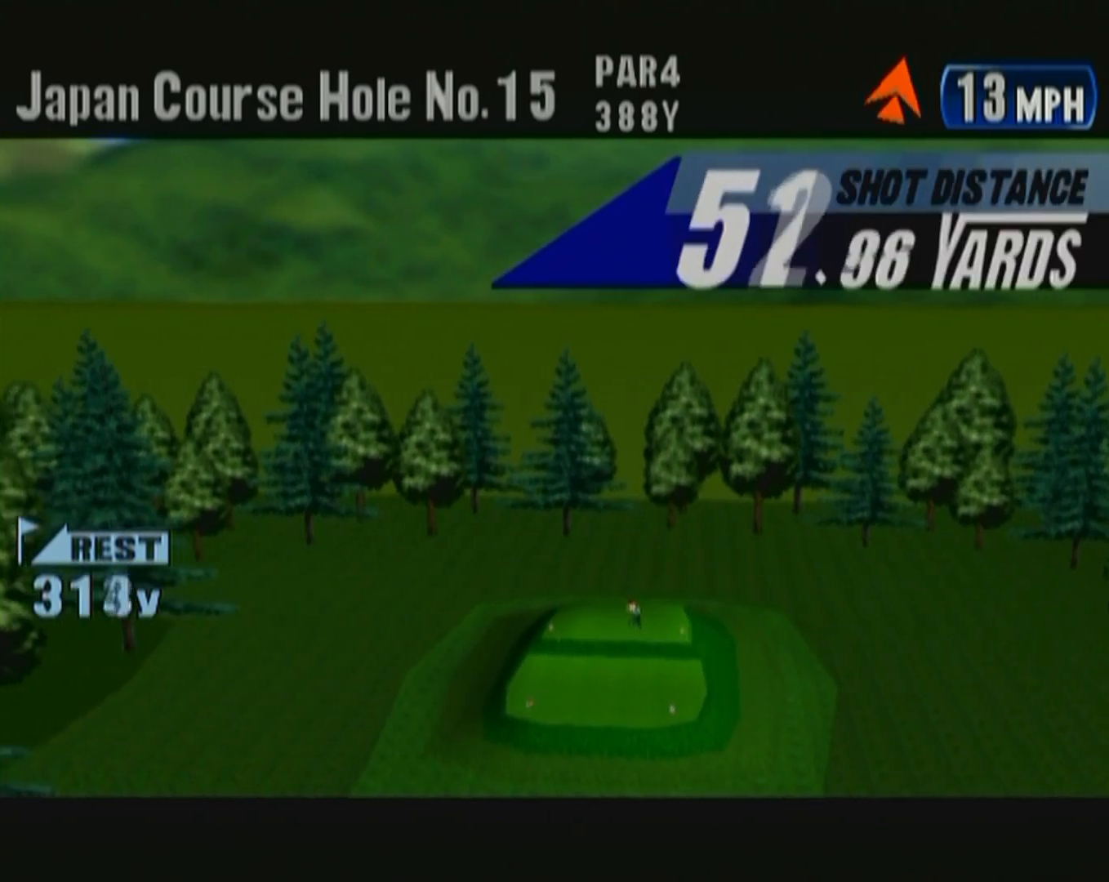
{"buttons": ["B"], "left_stick": "center", "button_events": []}
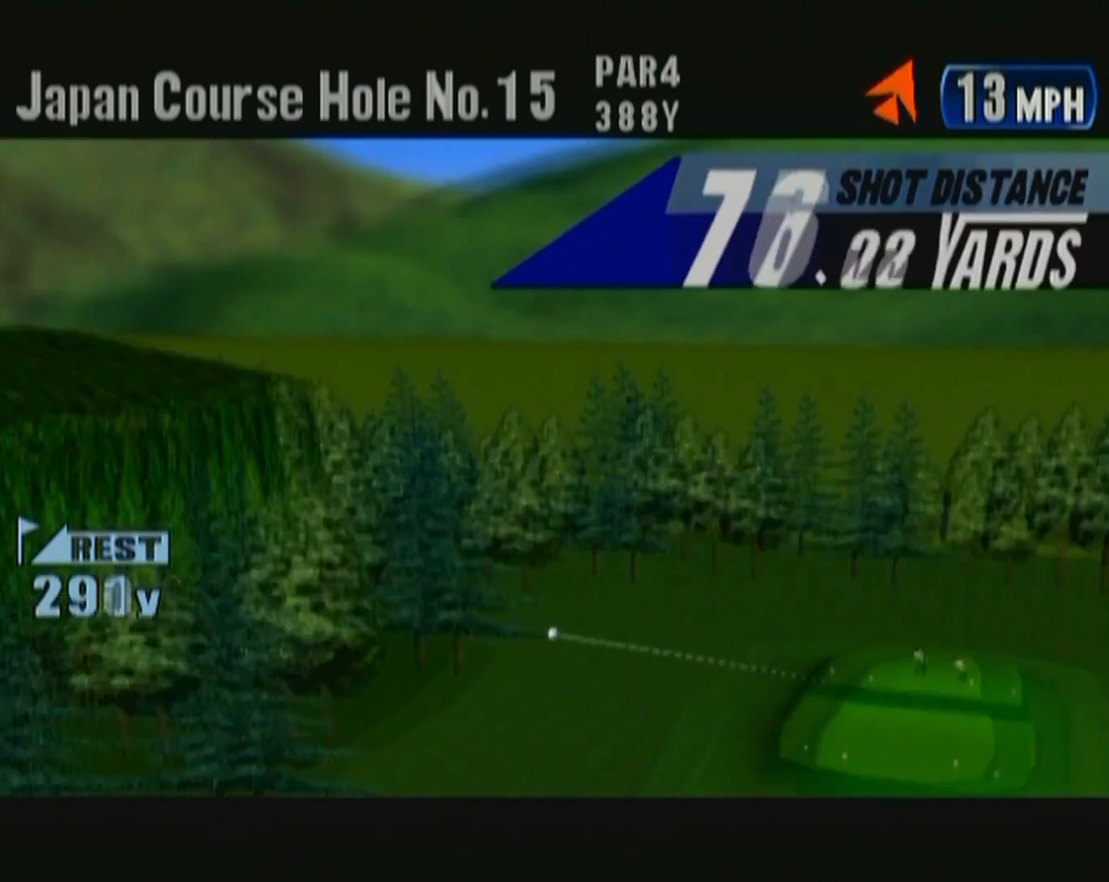
{"buttons": ["B"], "left_stick": "center", "button_events": [[200, "B", "up"], [300, "B", "down"], [383, "B", "up"], [467, "B", "down"]]}
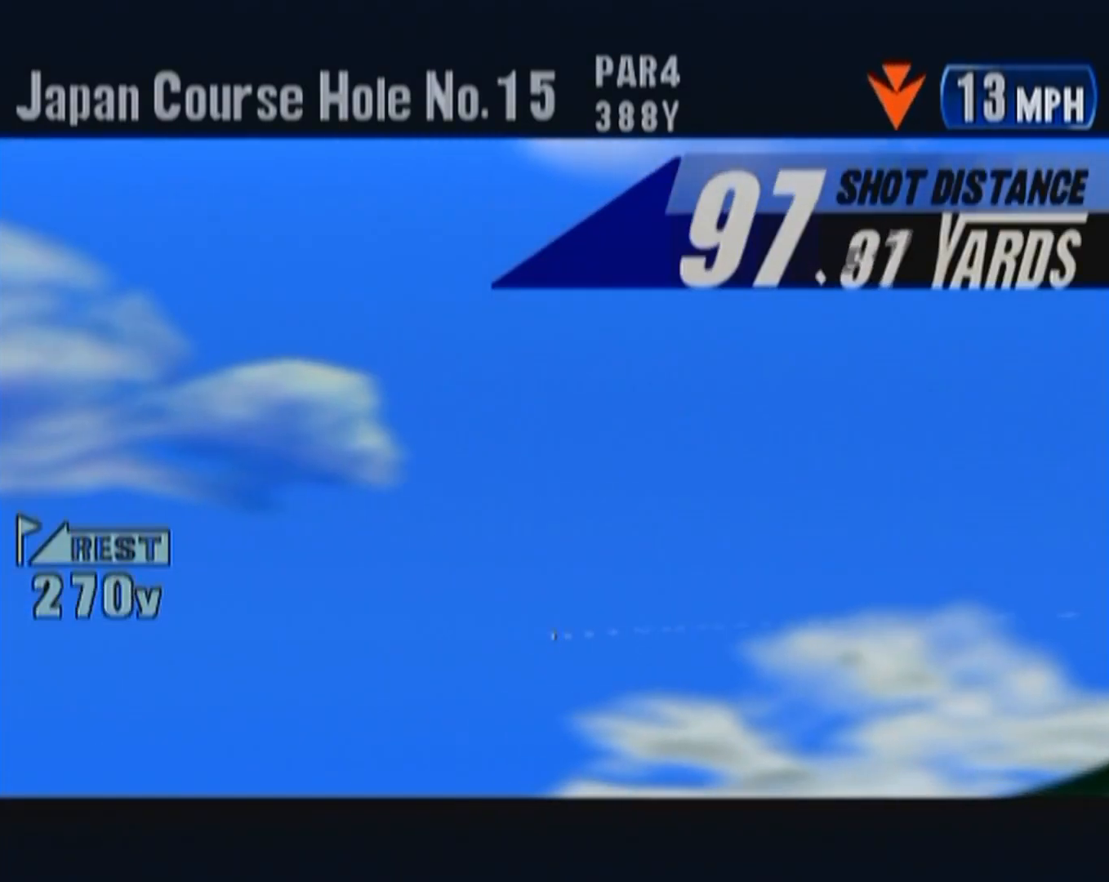
{"buttons": ["B"], "left_stick": "center", "button_events": [[217, "B", "up"], [283, "B", "down"], [350, "B", "up"], [450, "B", "down"]]}
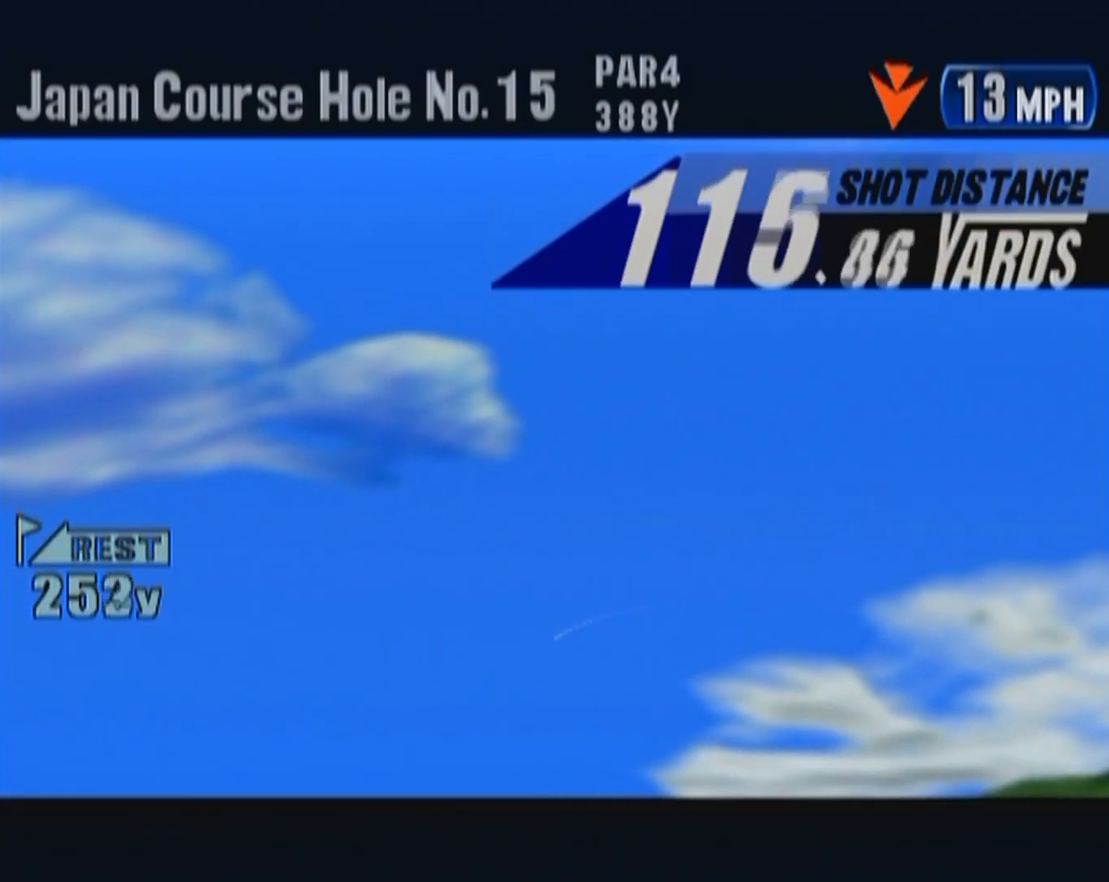
{"buttons": ["B"], "left_stick": "center", "button_events": [[17, "B", "up"], [83, "B", "down"], [183, "B", "up"], [267, "B", "down"], [333, "B", "up"], [433, "B", "down"]]}
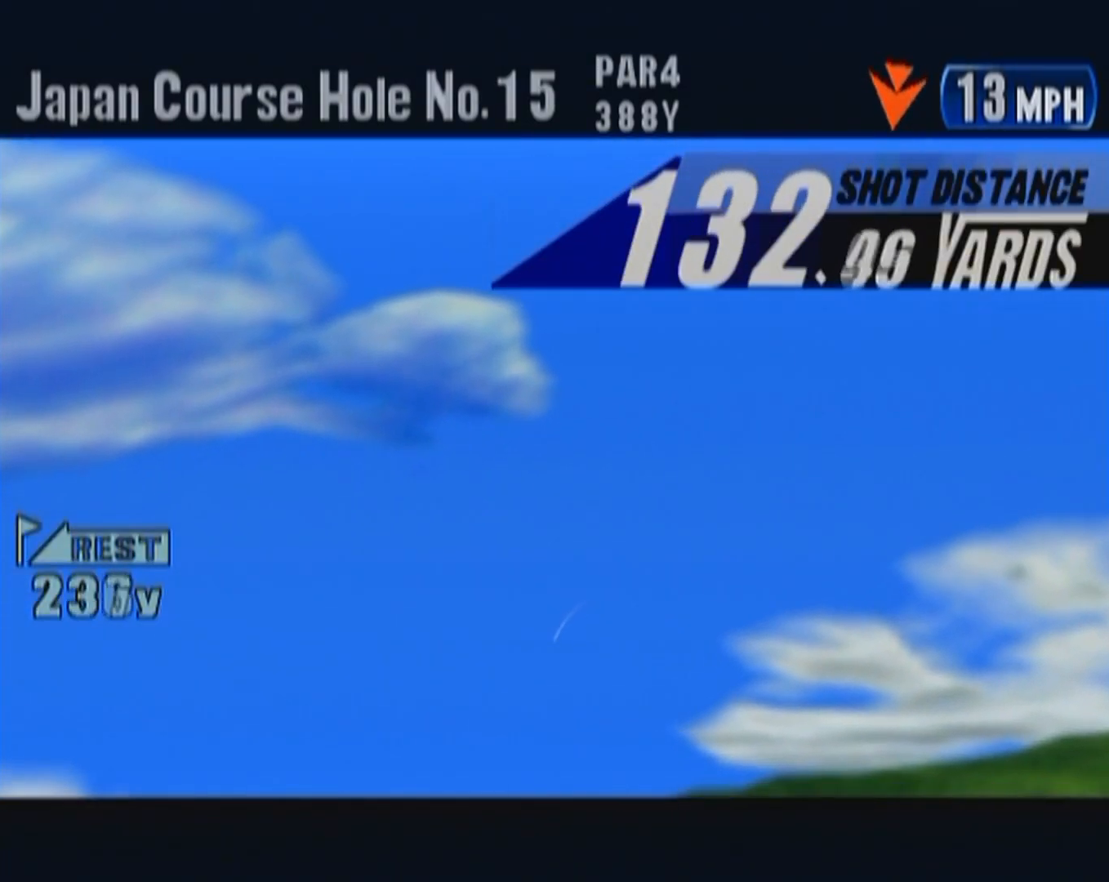
{"buttons": ["B"], "left_stick": "center", "button_events": [[33, "B", "up"], [100, "B", "down"], [200, "B", "up"], [283, "B", "down"], [367, "B", "up"], [467, "B", "down"]]}
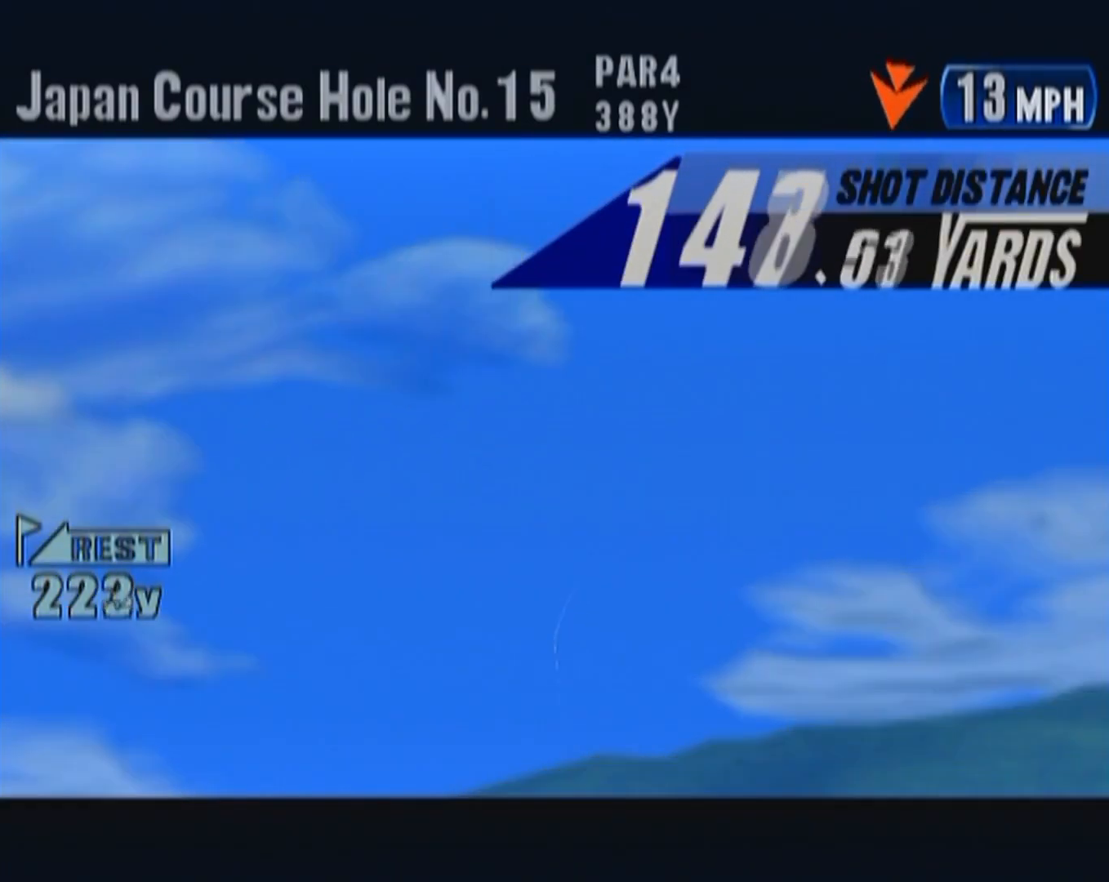
{"buttons": ["B"], "left_stick": "center", "button_events": [[33, "B", "up"], [117, "B", "down"], [233, "B", "up"], [317, "B", "down"], [417, "B", "up"], [500, "B", "down"]]}
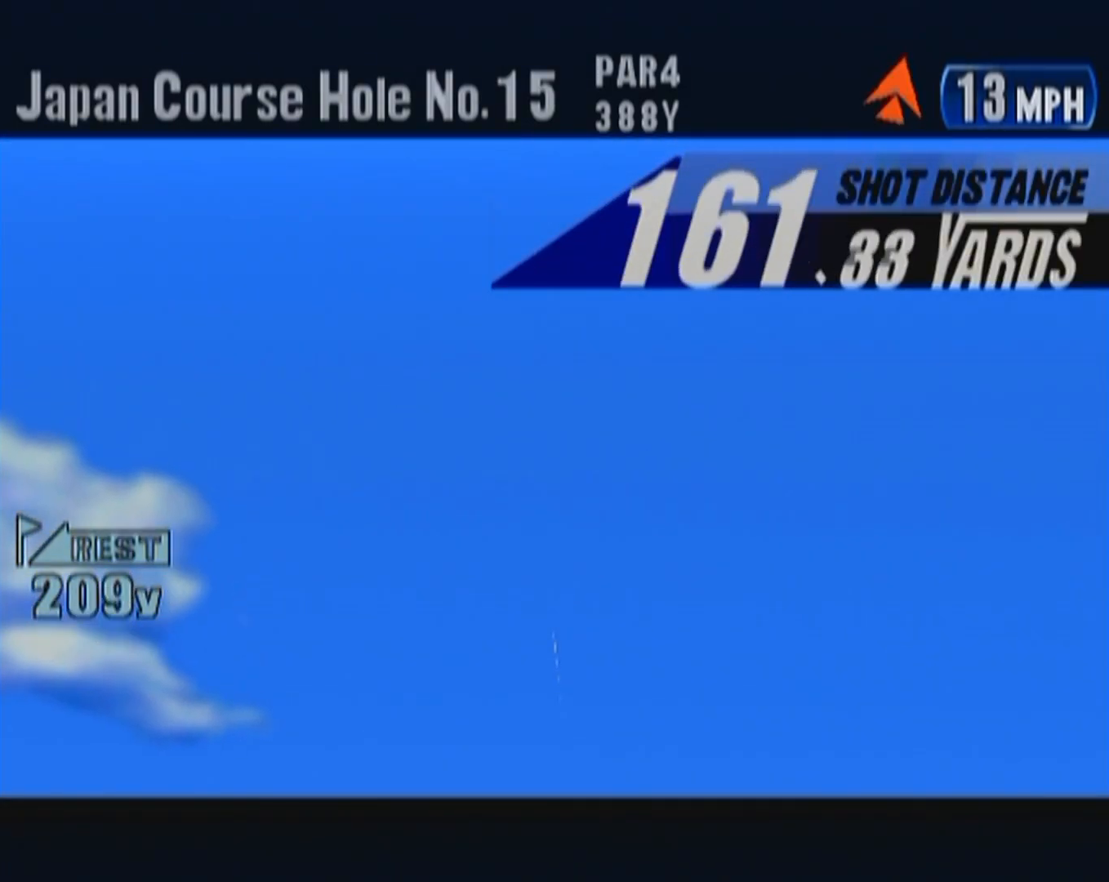
{"buttons": [], "left_stick": "center", "button_events": [[100, "B", "up"], [183, "B", "down"], [283, "B", "up"], [367, "B", "down"], [467, "B", "up"]]}
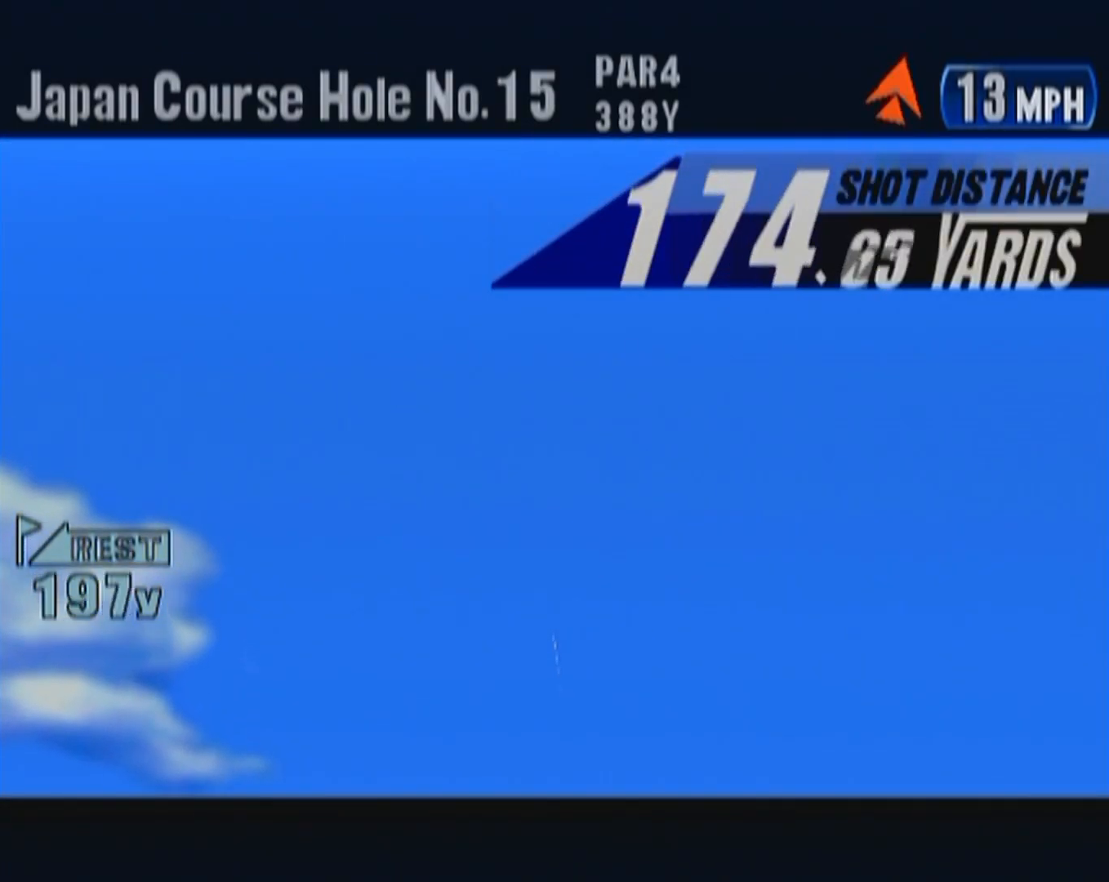
{"buttons": ["B"], "left_stick": "center", "button_events": [[33, "B", "down"], [167, "B", "up"], [250, "B", "down"], [350, "B", "up"], [433, "B", "down"]]}
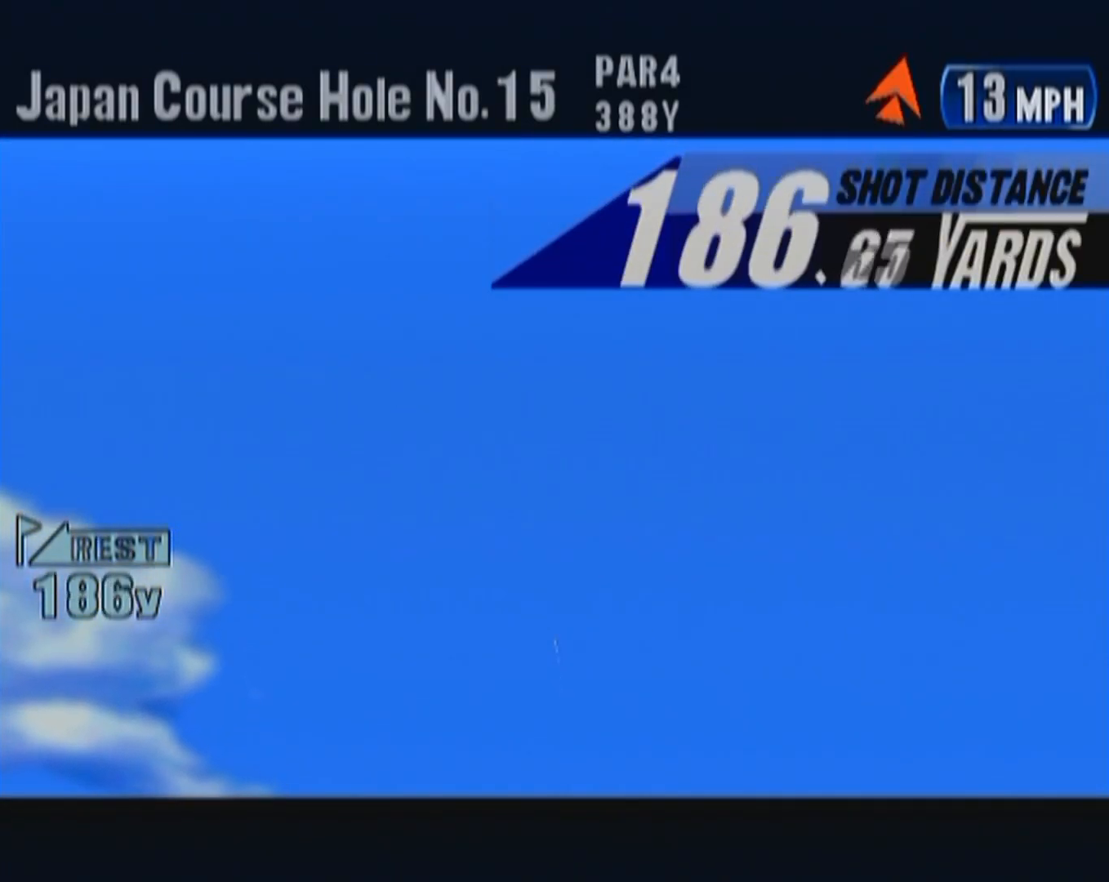
{"buttons": ["B"], "left_stick": "center", "button_events": [[33, "B", "up"], [133, "B", "down"], [217, "B", "up"], [350, "B", "down"], [400, "B", "up"], [483, "B", "down"]]}
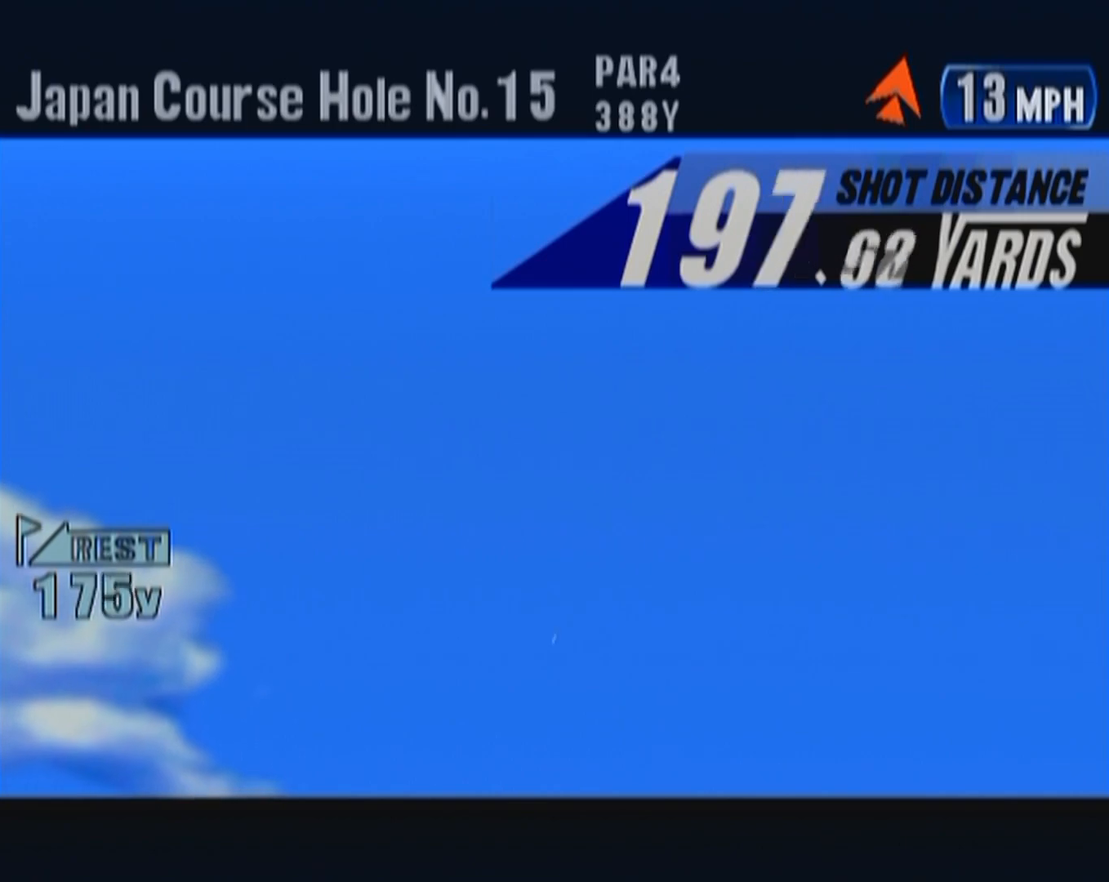
{"buttons": [], "left_stick": "center", "button_events": [[83, "B", "up"], [200, "B", "down"], [267, "B", "up"], [383, "B", "down"], [450, "B", "up"]]}
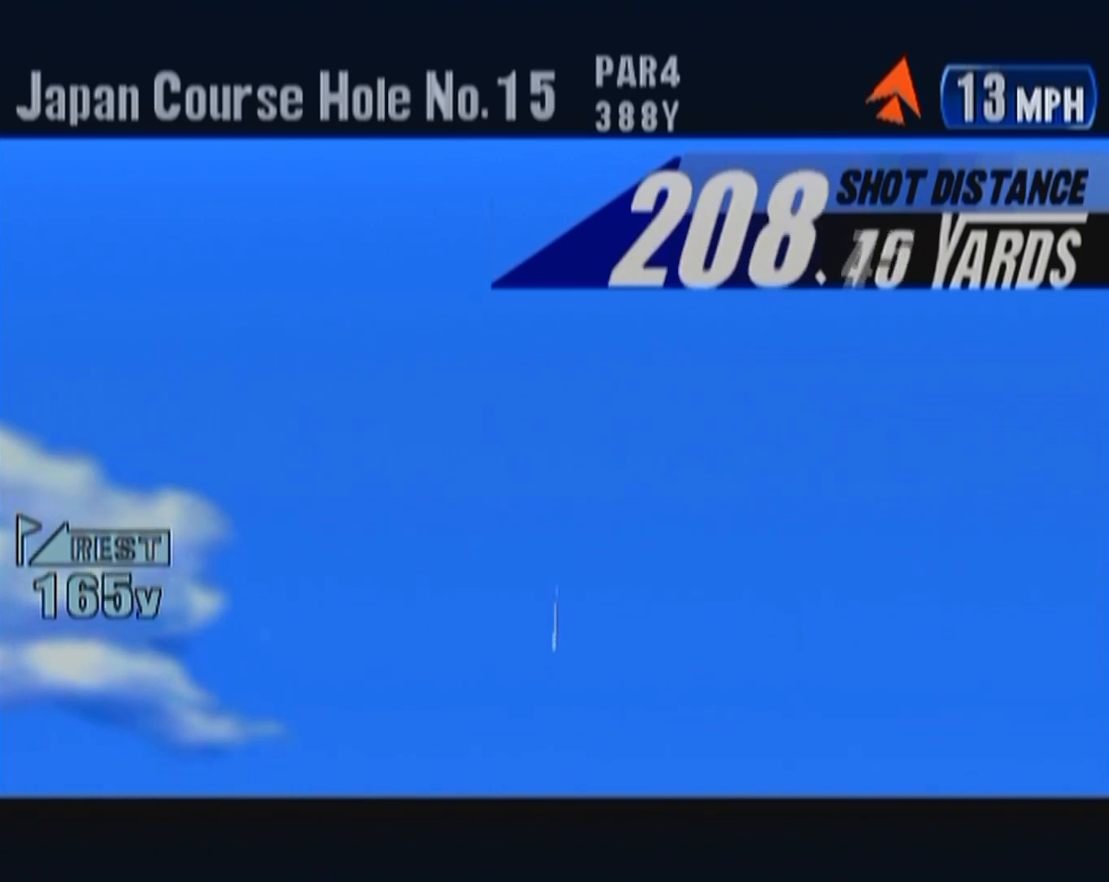
{"buttons": ["B"], "left_stick": "center", "button_events": [[50, "B", "down"], [133, "B", "up"], [250, "B", "down"], [350, "B", "up"], [450, "B", "down"]]}
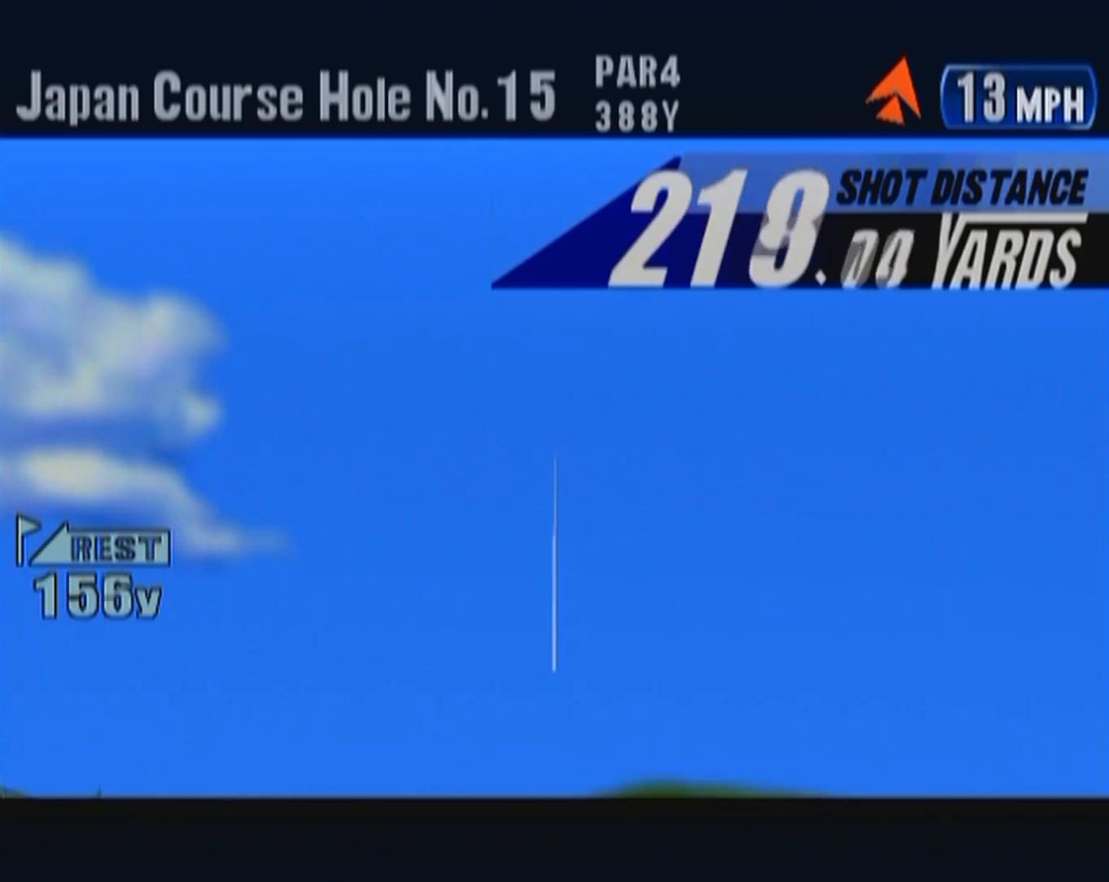
{"buttons": [], "left_stick": "center", "button_events": [[67, "B", "up"], [167, "B", "down"], [267, "B", "up"], [350, "B", "down"], [467, "B", "up"]]}
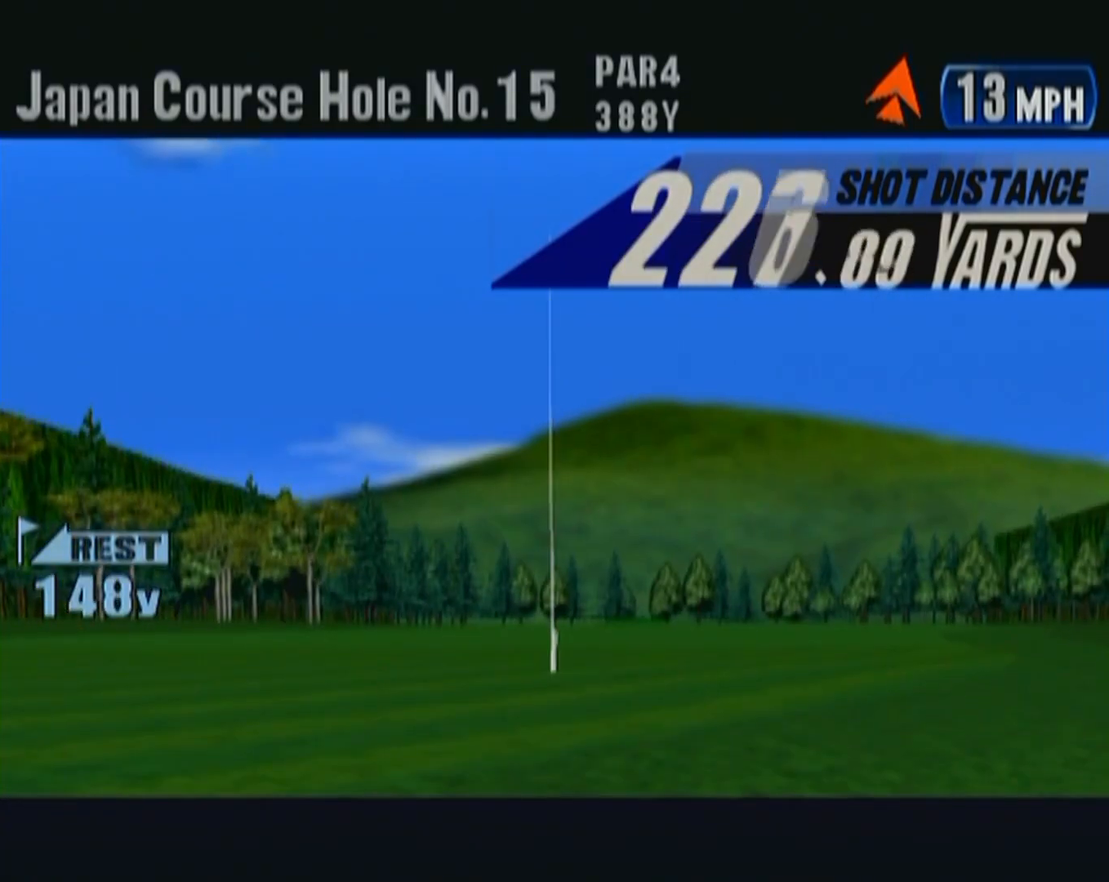
{"buttons": ["B"], "left_stick": "center", "button_events": [[67, "B", "down"], [167, "B", "up"], [283, "B", "down"], [383, "B", "up"], [467, "B", "down"]]}
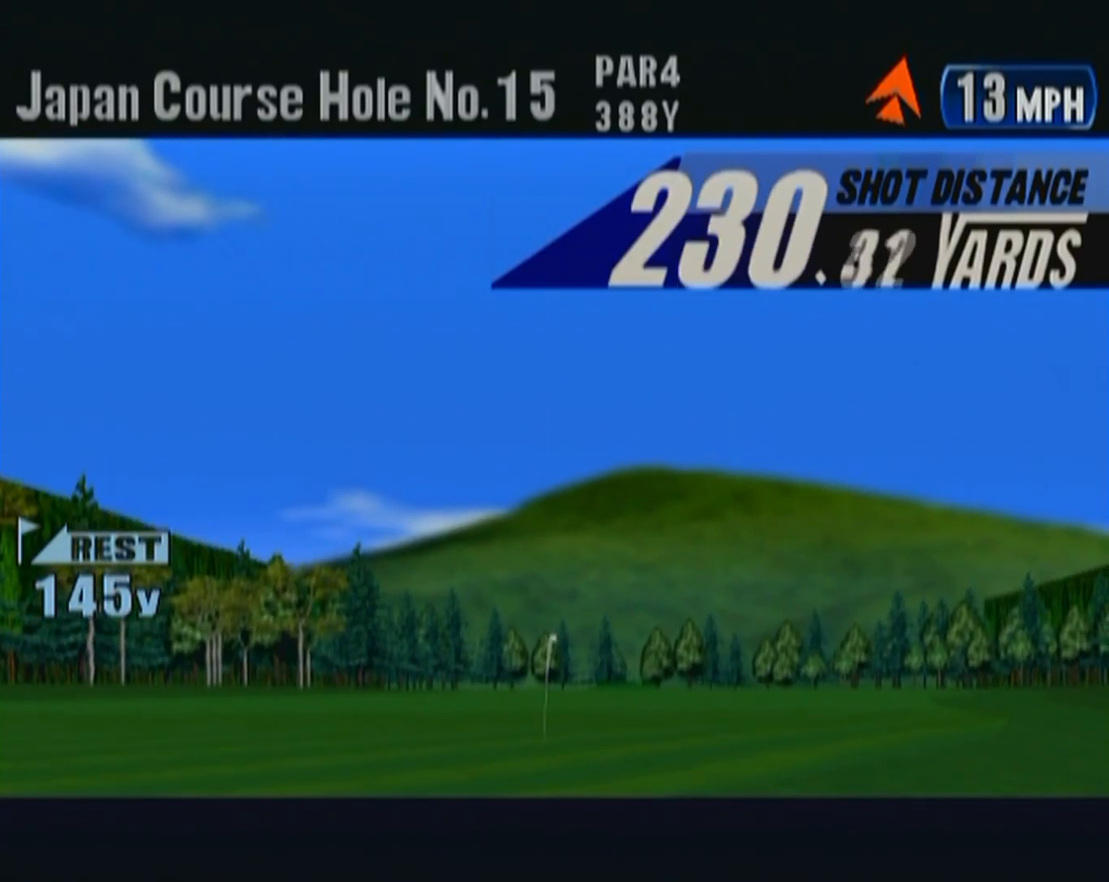
{"buttons": [], "left_stick": "center", "button_events": [[83, "B", "up"], [167, "B", "down"], [283, "B", "up"], [383, "B", "down"], [483, "B", "up"]]}
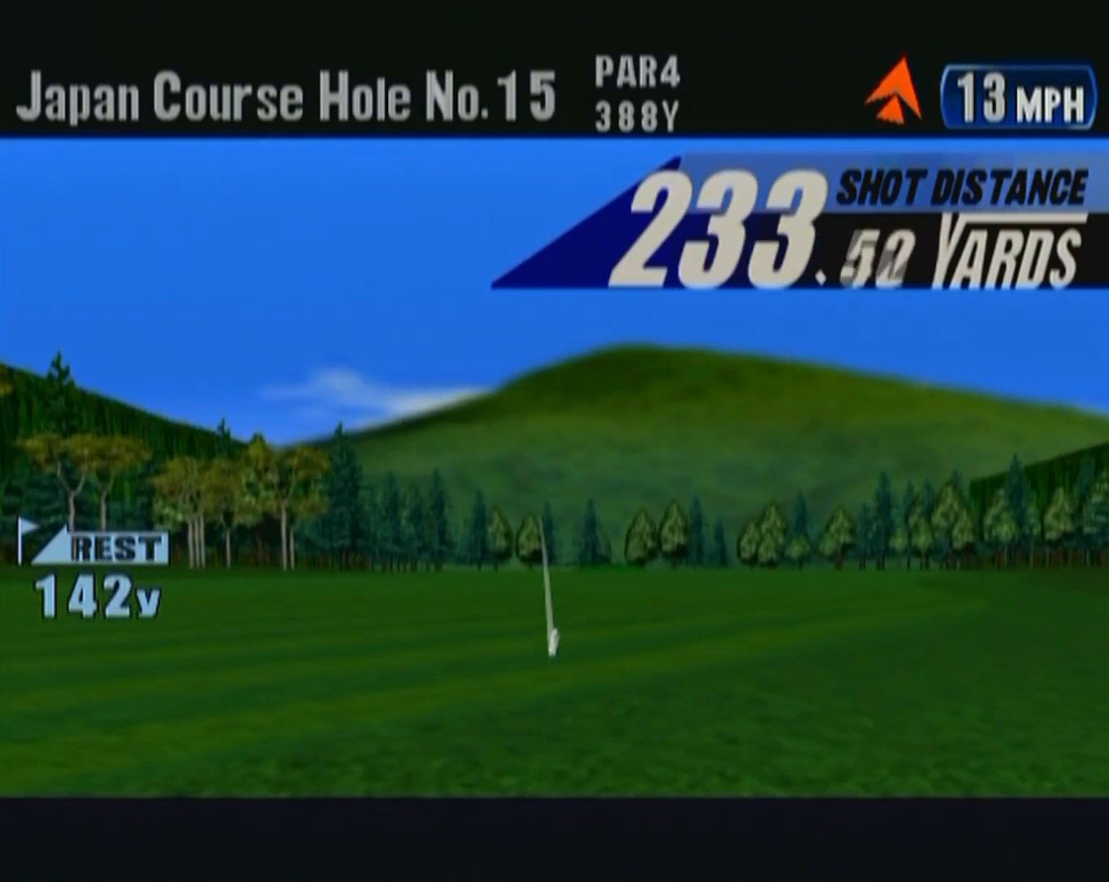
{"buttons": ["B"], "left_stick": "center", "button_events": [[83, "B", "down"], [167, "B", "up"], [267, "B", "down"], [367, "B", "up"], [433, "B", "down"]]}
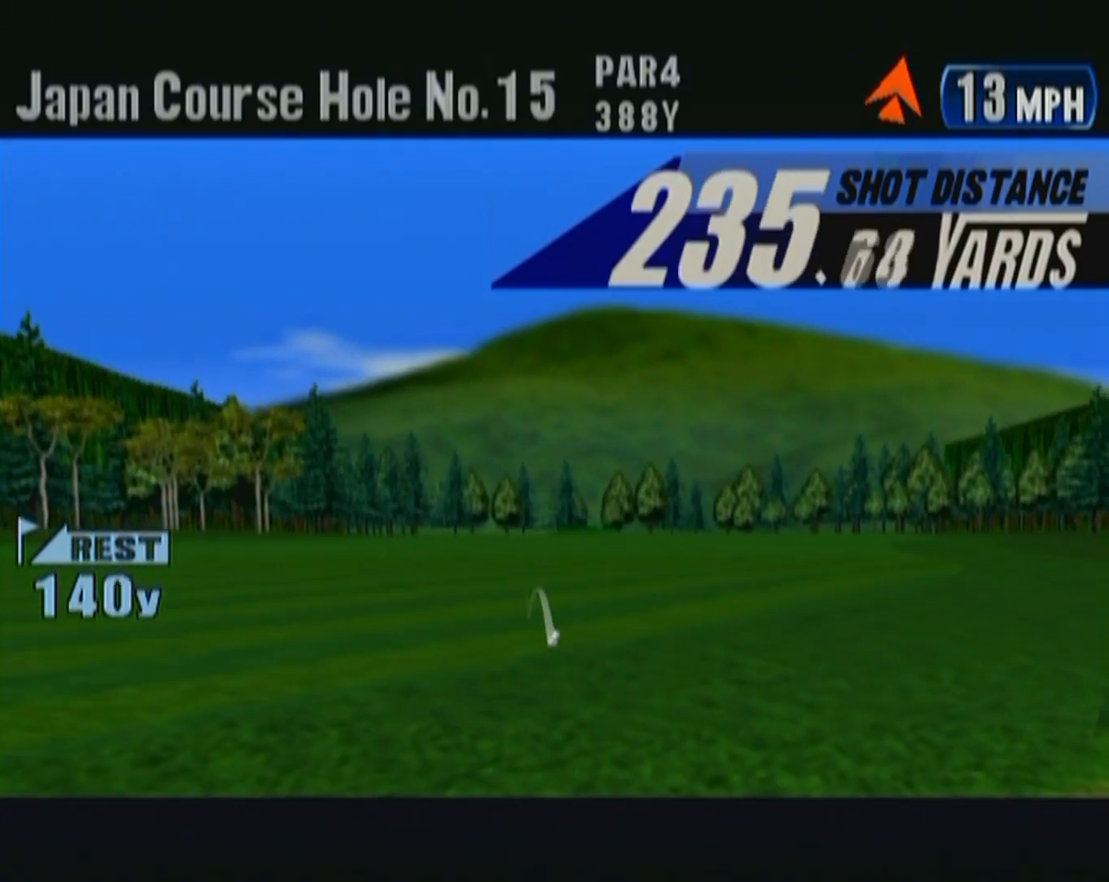
{"buttons": ["B"], "left_stick": "center", "button_events": [[67, "B", "up"], [117, "B", "down"], [233, "B", "up"], [300, "B", "down"], [400, "B", "up"], [467, "B", "down"]]}
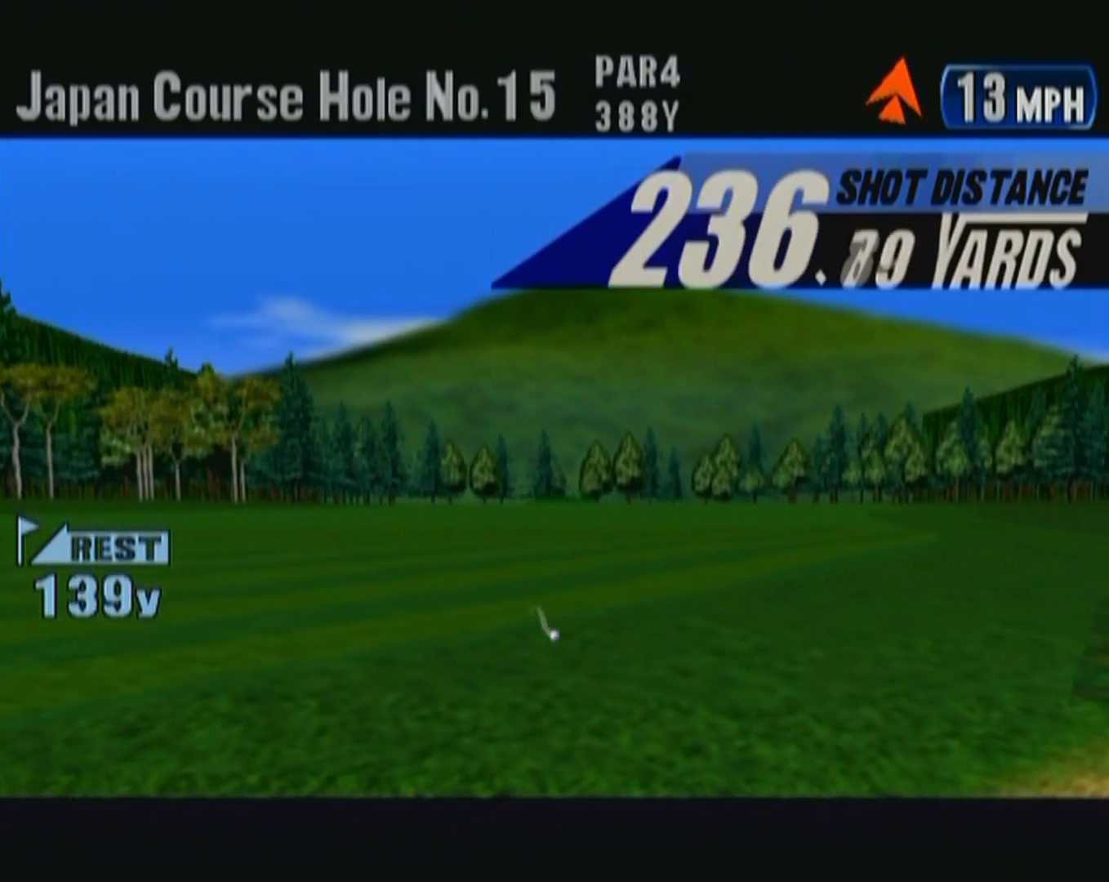
{"buttons": [], "left_stick": "center", "button_events": [[67, "B", "up"], [150, "B", "down"], [267, "B", "up"], [350, "B", "down"], [450, "B", "up"]]}
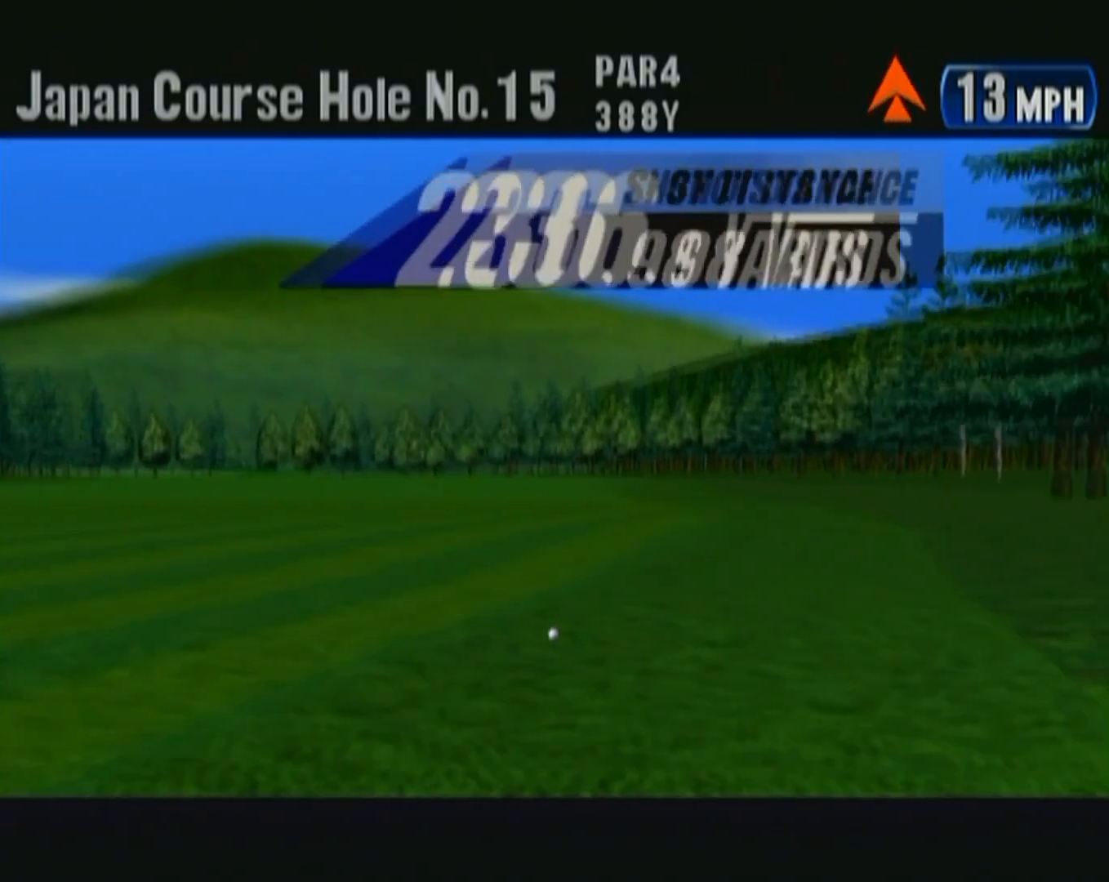
{"buttons": ["B"], "left_stick": "center", "button_events": [[67, "B", "down"], [117, "B", "up"], [267, "B", "down"], [350, "B", "up"], [483, "B", "down"]]}
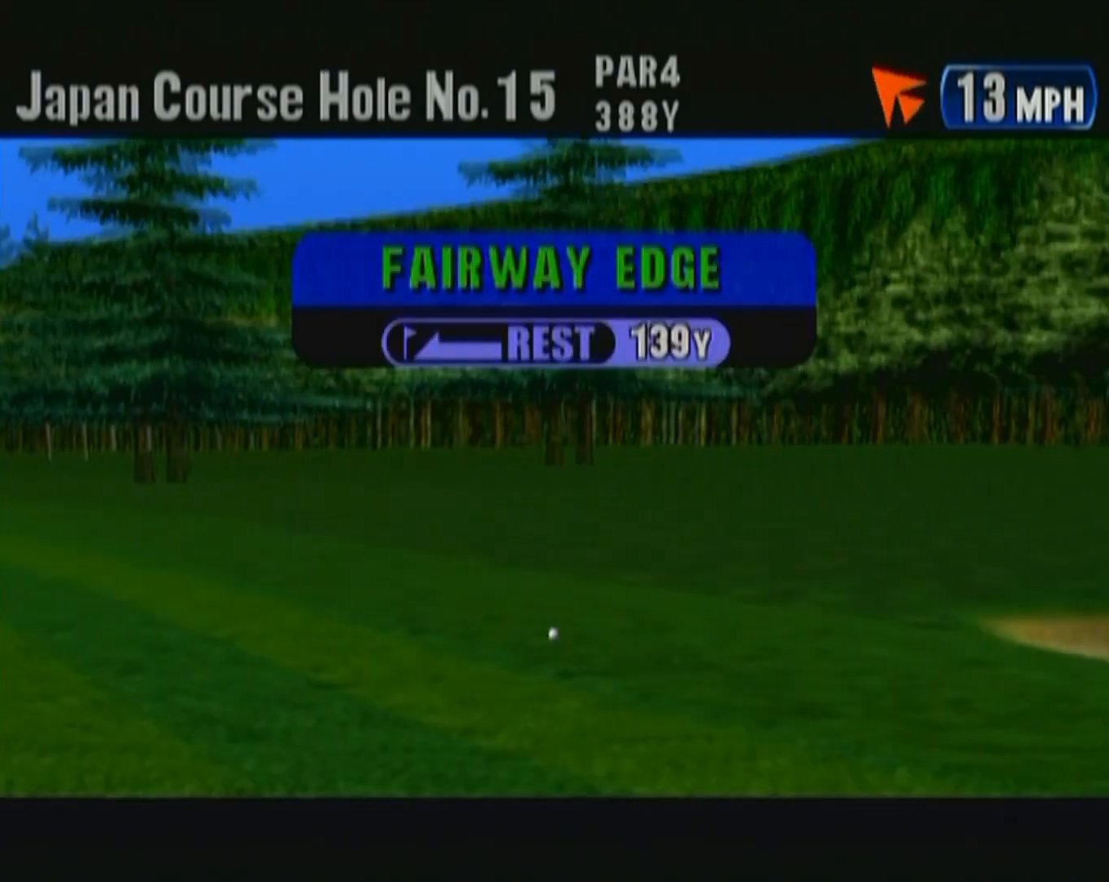
{"buttons": ["B"], "left_stick": "center", "button_events": [[67, "B", "up"], [167, "B", "down"], [267, "B", "up"], [317, "B", "down"], [433, "B", "up"], [500, "B", "down"]]}
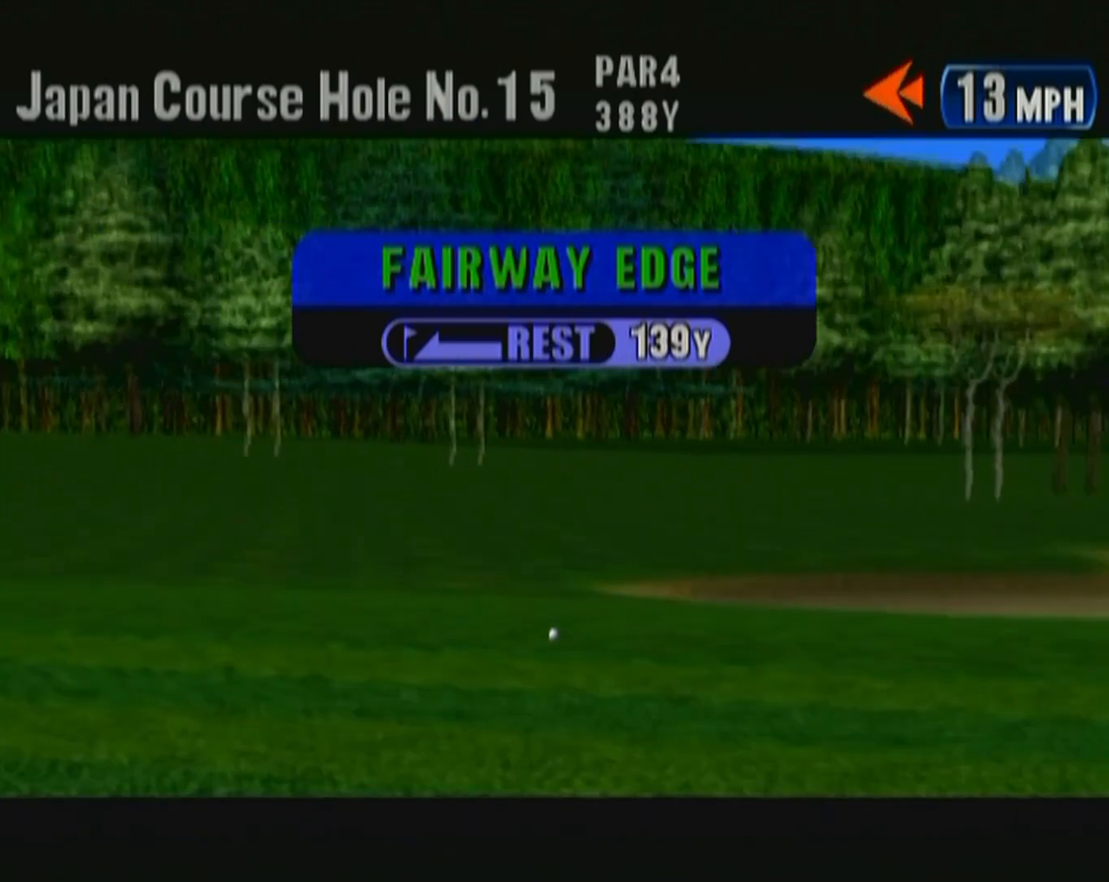
{"buttons": ["B"], "left_stick": "center", "button_events": [[133, "B", "up"], [233, "B", "down"], [317, "B", "up"], [433, "B", "down"]]}
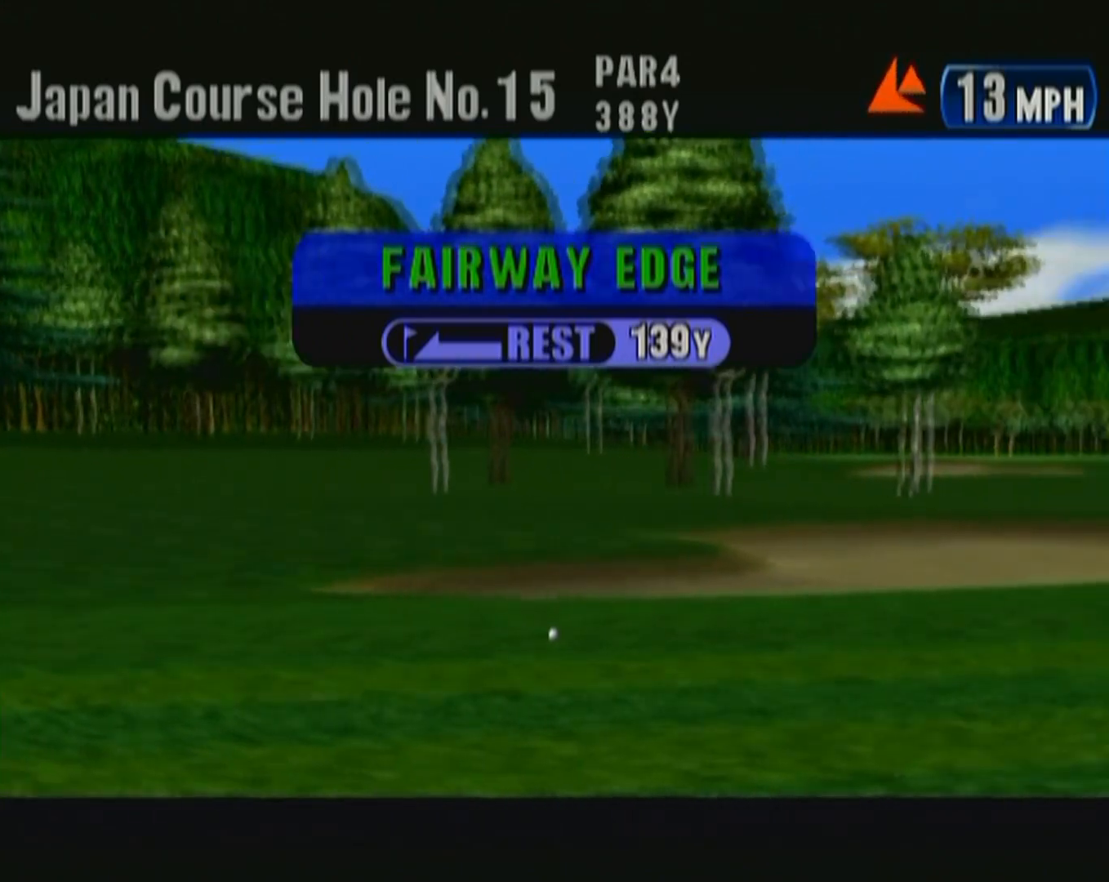
{"buttons": [], "left_stick": "center", "button_events": [[50, "B", "up"], [133, "B", "down"], [233, "B", "up"], [333, "B", "down"], [400, "B", "up"]]}
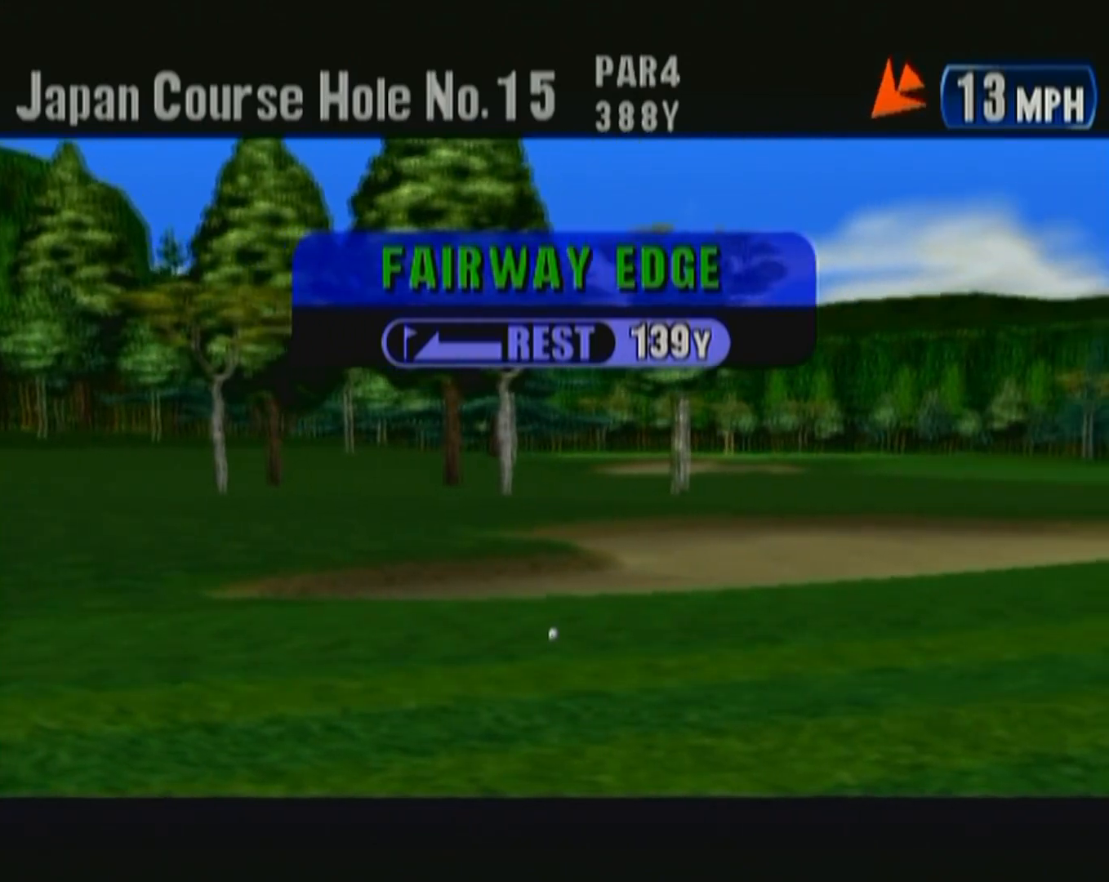
{"buttons": ["B"], "left_stick": "center", "button_events": [[17, "B", "down"], [83, "B", "up"], [200, "B", "down"], [300, "B", "up"], [400, "B", "down"]]}
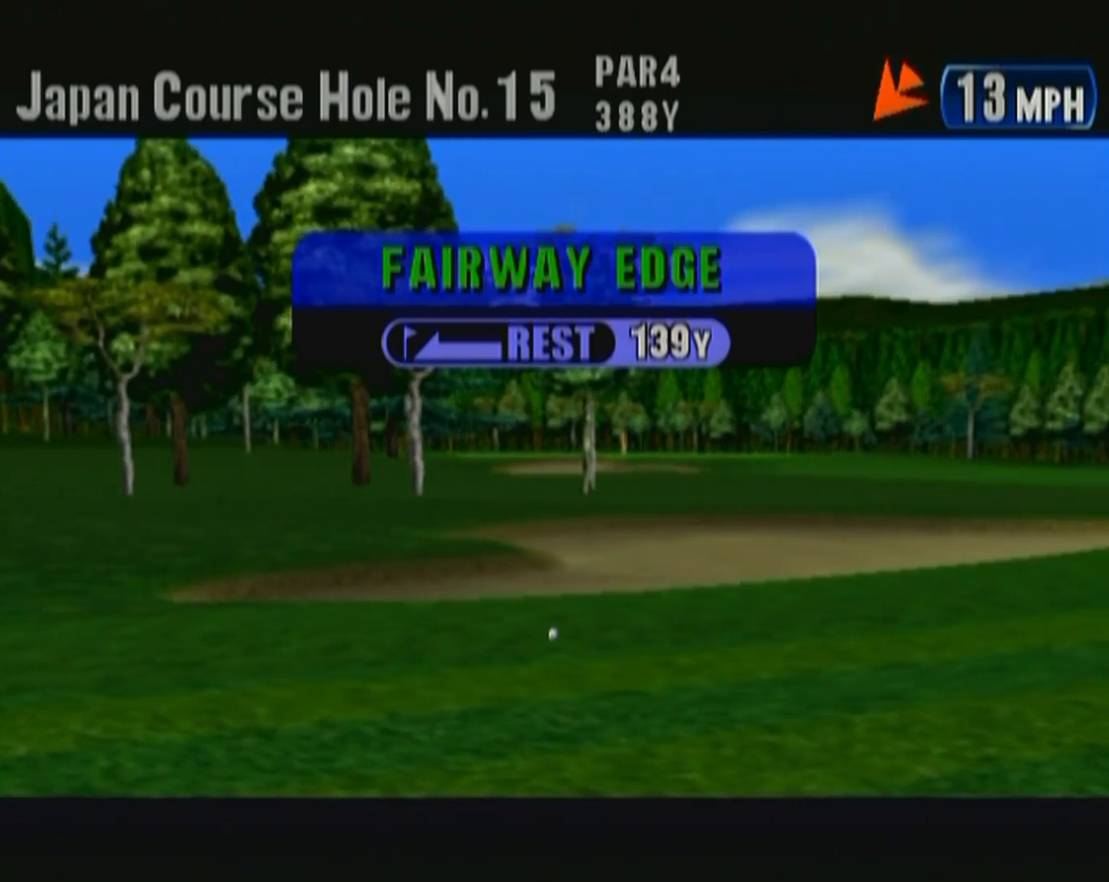
{"buttons": ["B"], "left_stick": "center", "button_events": [[17, "B", "up"], [267, "B", "down"], [350, "B", "up"], [483, "B", "down"]]}
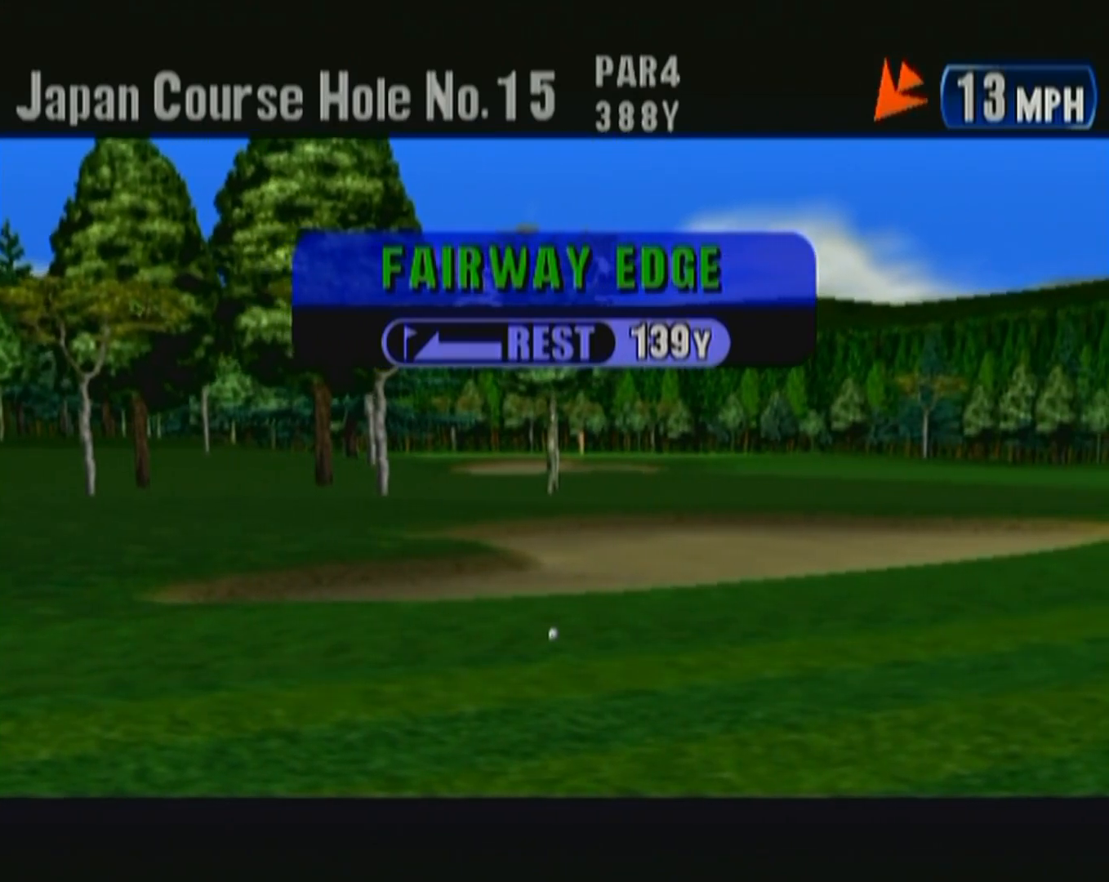
{"buttons": ["B"], "left_stick": "center", "button_events": [[67, "B", "up"], [250, "B", "down"], [333, "B", "up"], [450, "B", "down"]]}
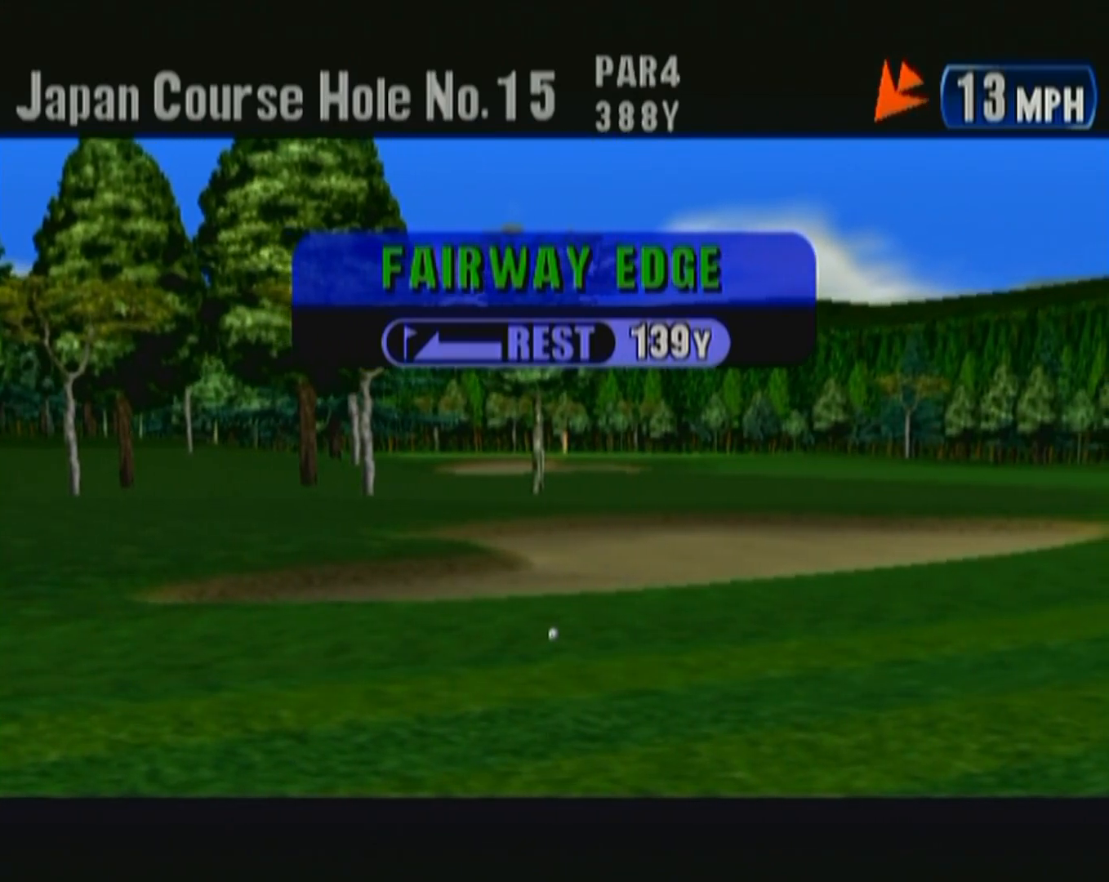
{"buttons": [], "left_stick": "center", "button_events": [[17, "B", "up"], [133, "B", "down"], [233, "B", "up"], [350, "B", "down"], [433, "B", "up"]]}